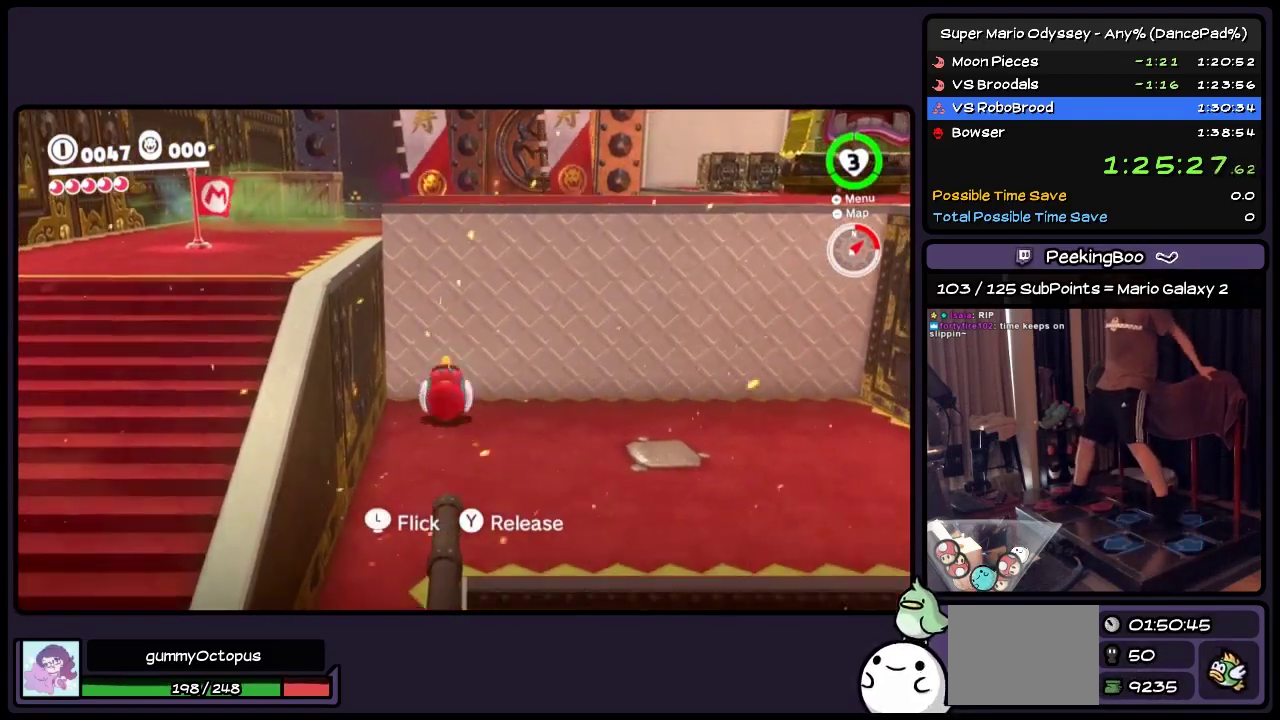
Gameplay with a controller (Nintendo layout); each line is a JSON object with the inputs held at the frame after it. "events" lists button and stick changes between this image and that frame as [ms after this image, input, new state], when the widget could be followed in between. Not read: L3 R3.
{"buttons": ["Y", "DPAD_DOWN"], "events": [[200, "Y", "down"], [367, "DPAD_DOWN", "down"]]}
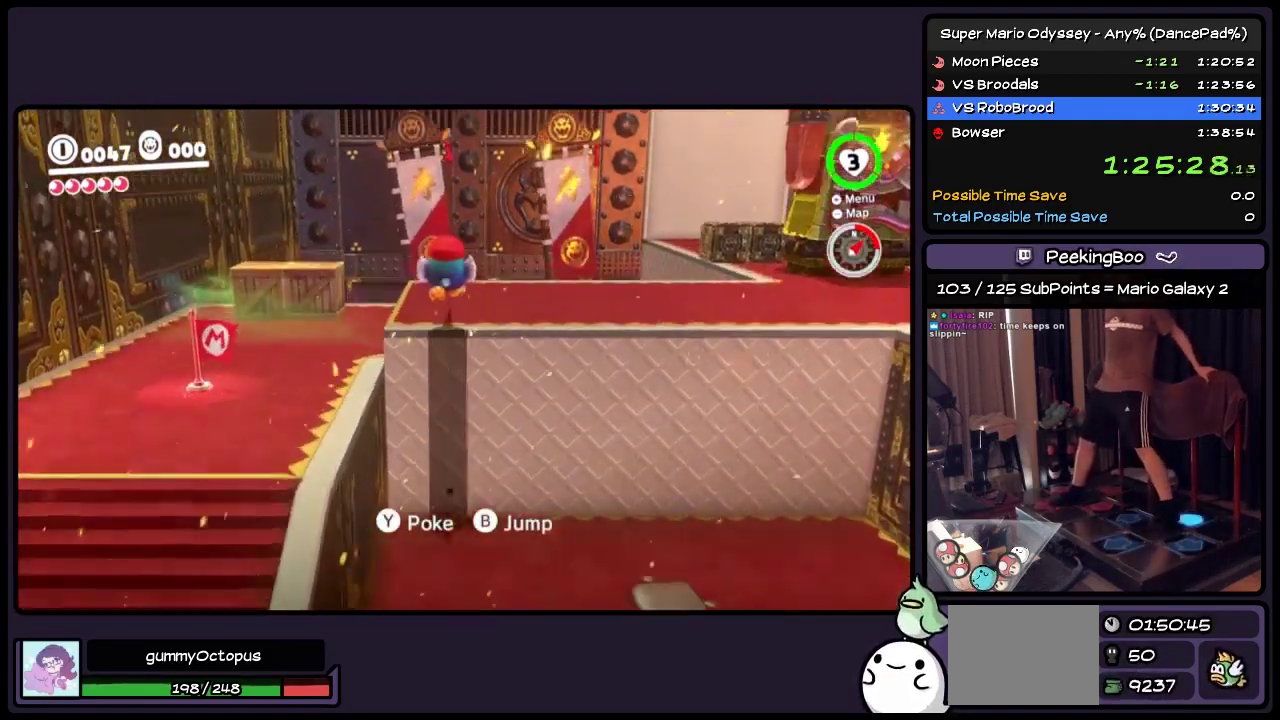
{"buttons": ["DPAD_UP"], "events": [[117, "Y", "up"], [317, "DPAD_DOWN", "up"], [400, "DPAD_UP", "down"]]}
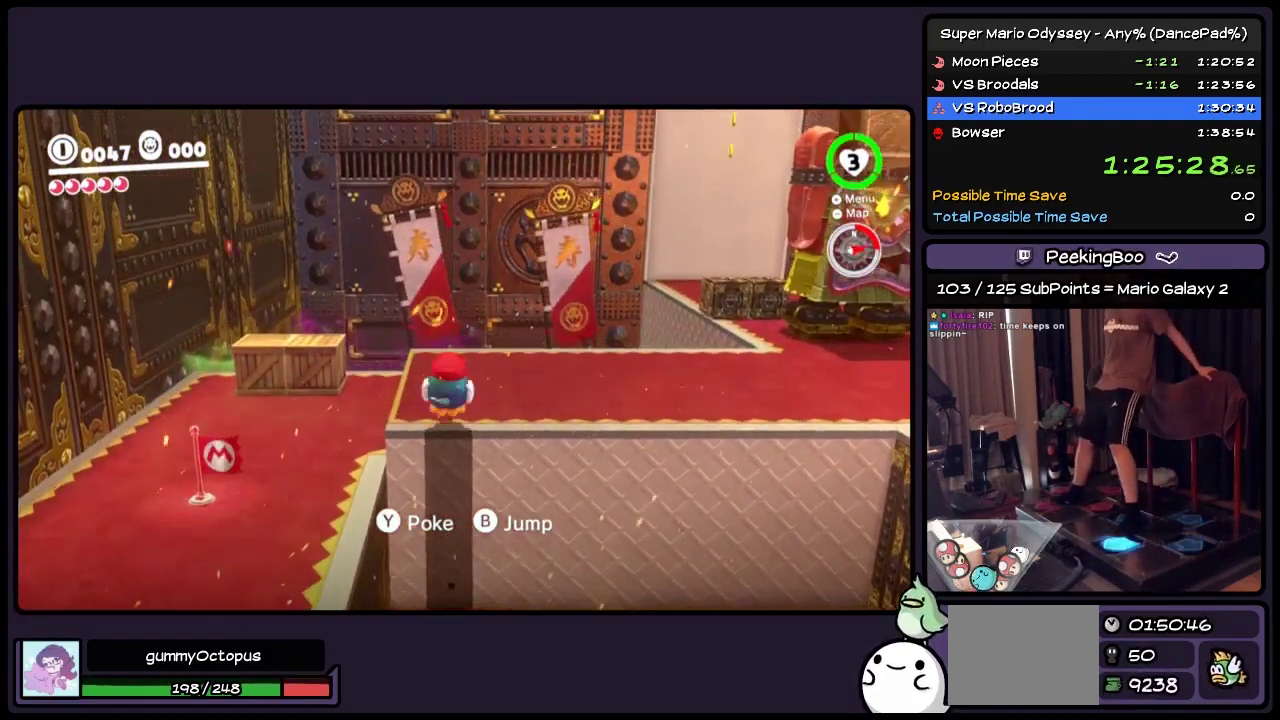
{"buttons": ["DPAD_UP", "DPAD_RIGHT"], "events": [[367, "DPAD_RIGHT", "down"]]}
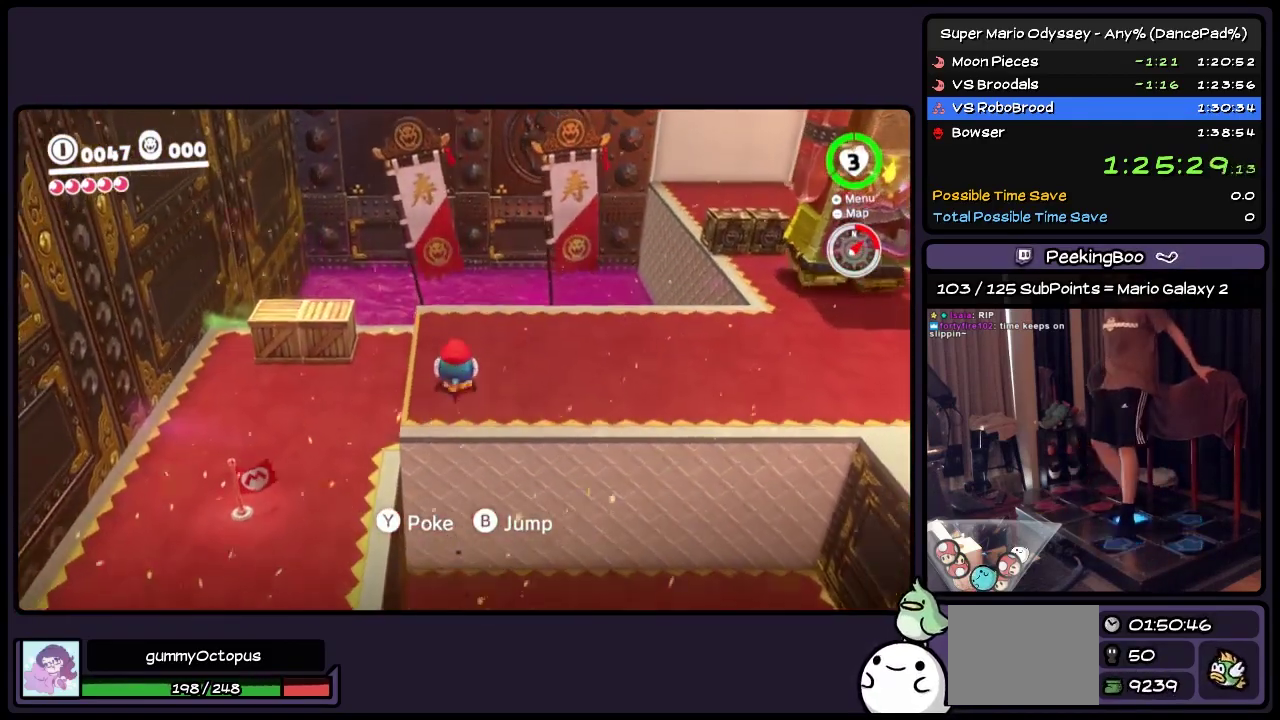
{"buttons": ["DPAD_RIGHT"], "events": [[117, "DPAD_UP", "up"]]}
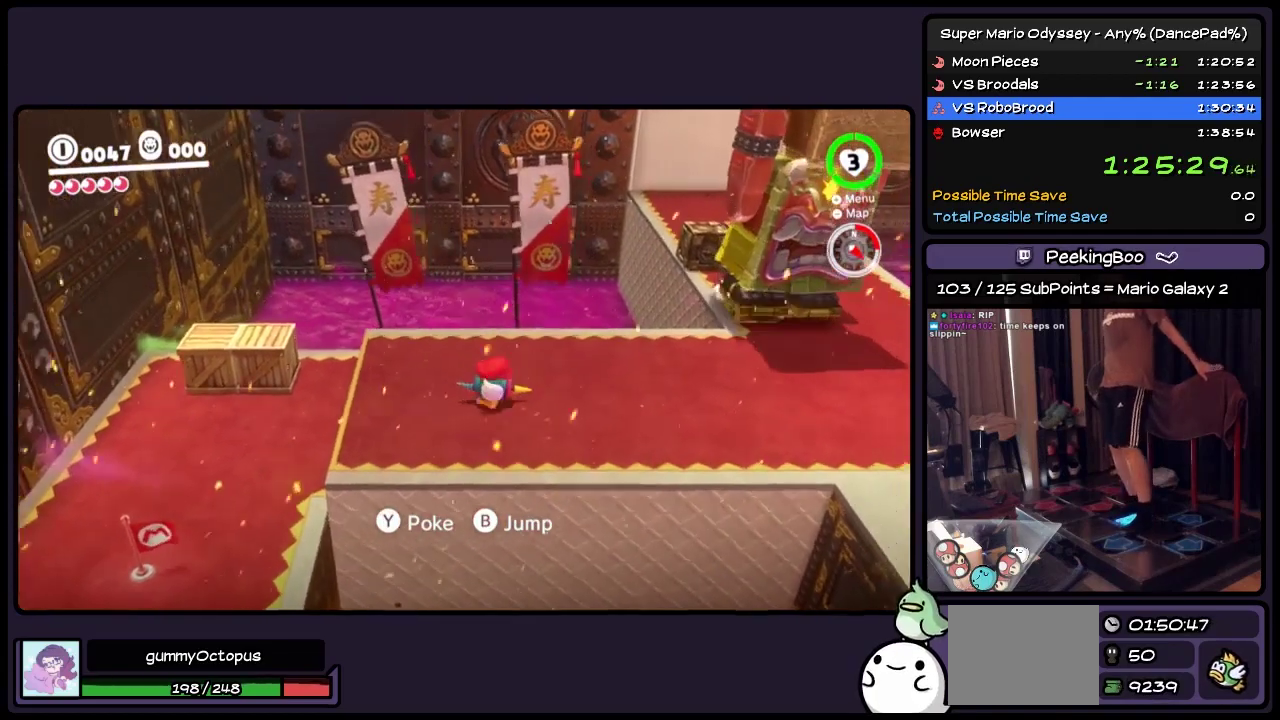
{"buttons": ["DPAD_RIGHT"], "events": []}
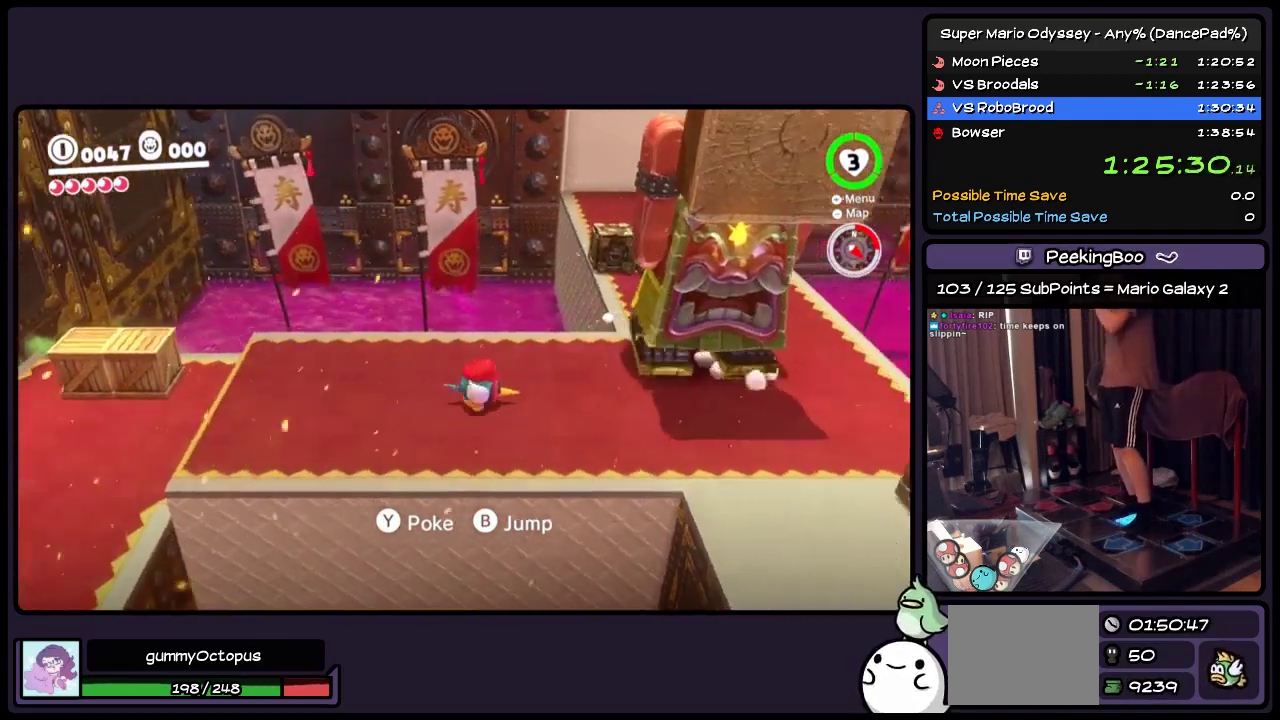
{"buttons": ["DPAD_RIGHT"], "events": []}
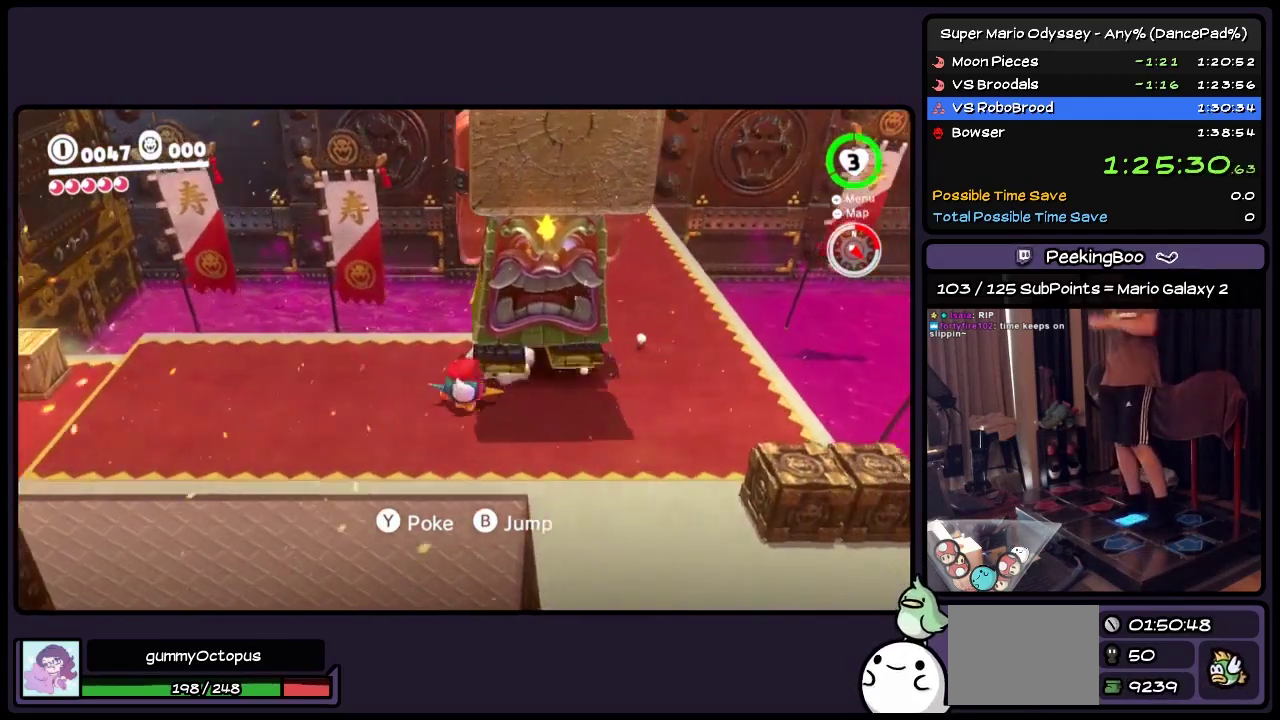
{"buttons": ["DPAD_RIGHT"], "events": []}
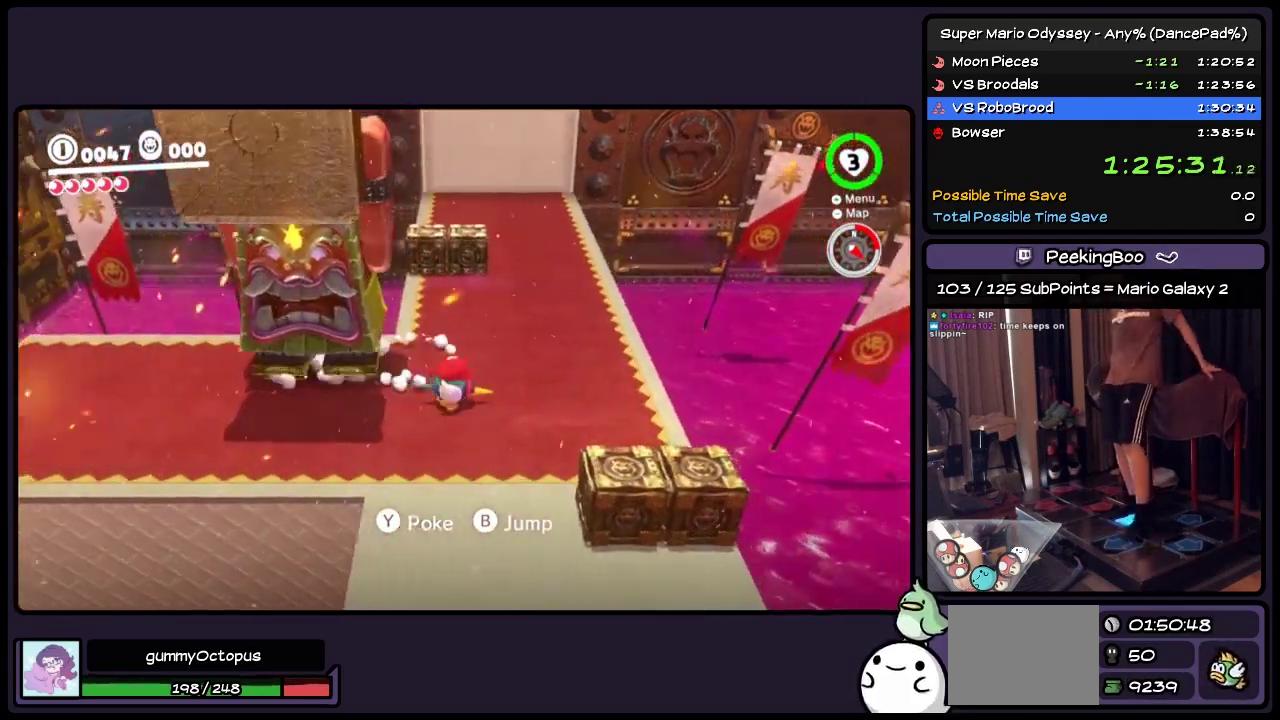
{"buttons": ["DPAD_UP"], "events": [[33, "DPAD_UP", "down"], [283, "DPAD_RIGHT", "up"]]}
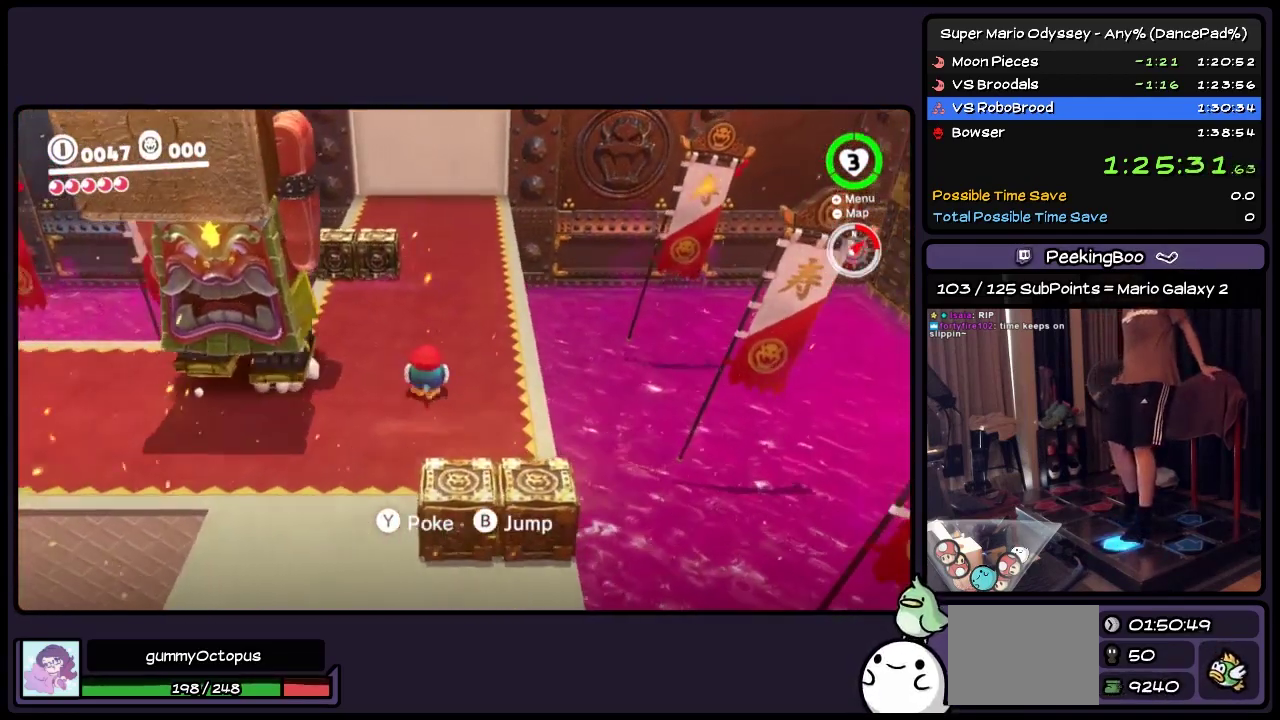
{"buttons": ["DPAD_UP"], "events": []}
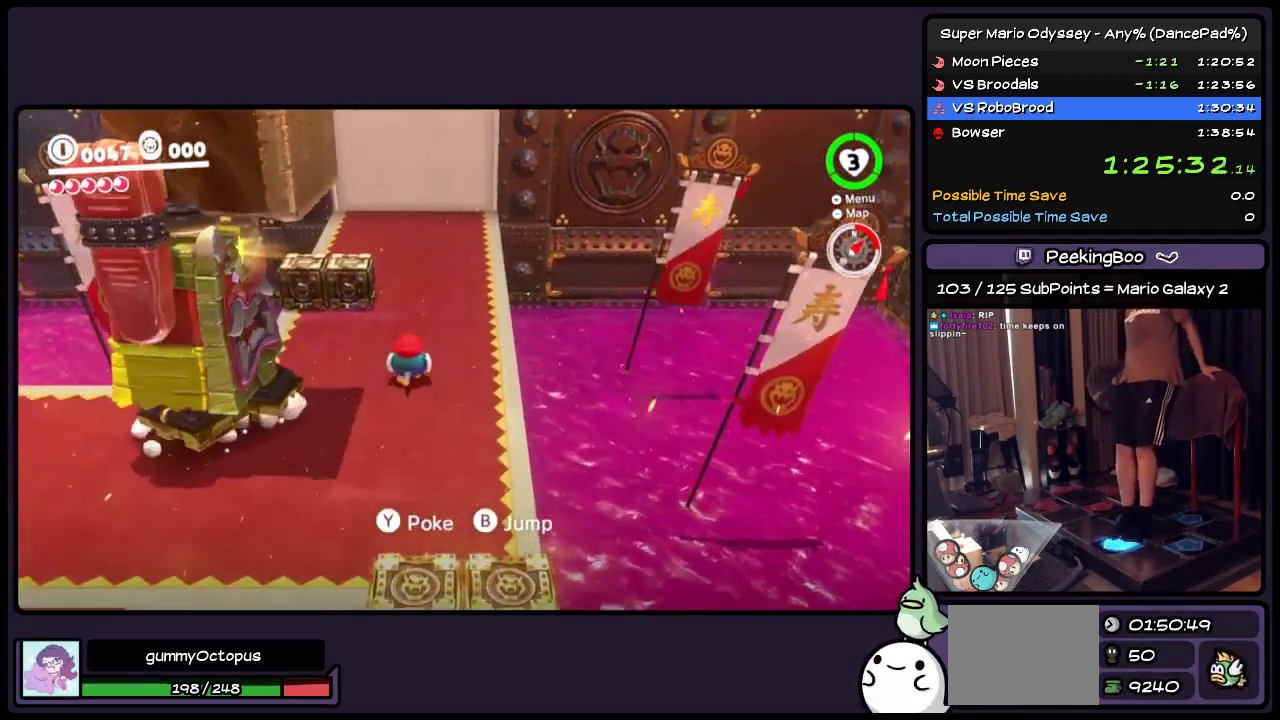
{"buttons": ["DPAD_UP"], "events": []}
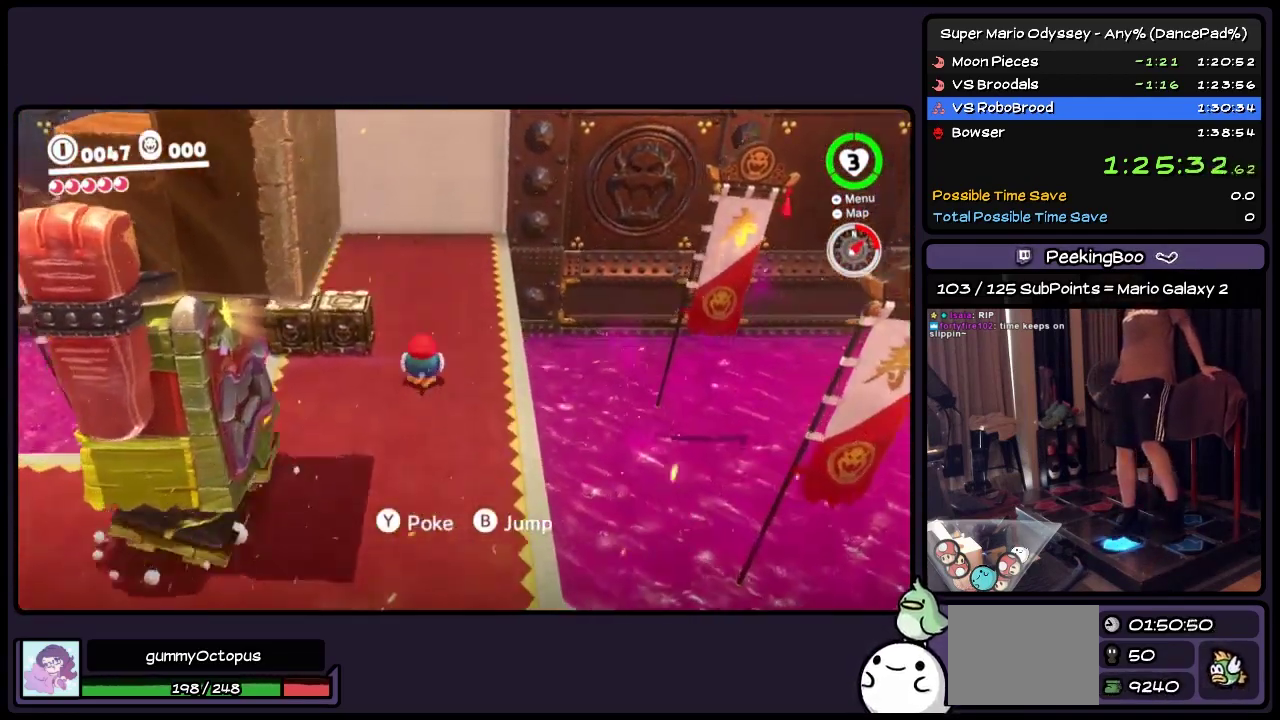
{"buttons": ["DPAD_UP", "DPAD_LEFT"], "events": [[233, "DPAD_LEFT", "down"]]}
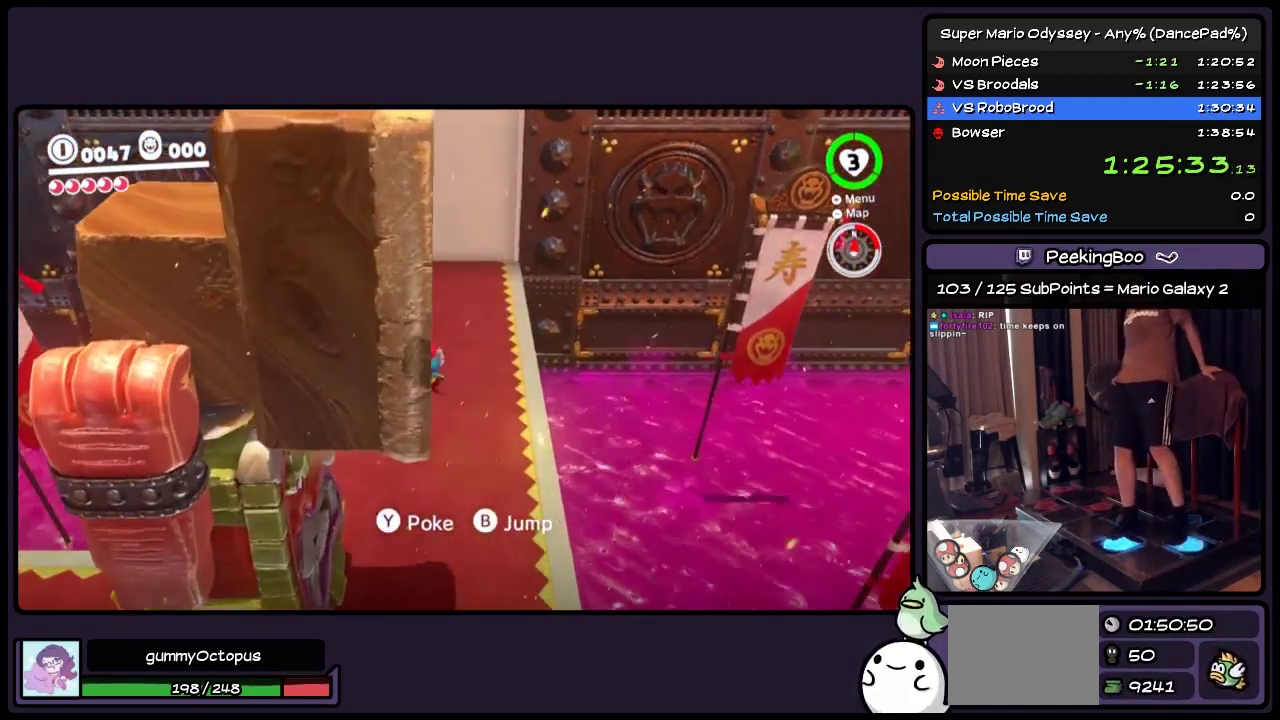
{"buttons": ["DPAD_UP"], "events": [[450, "DPAD_LEFT", "up"]]}
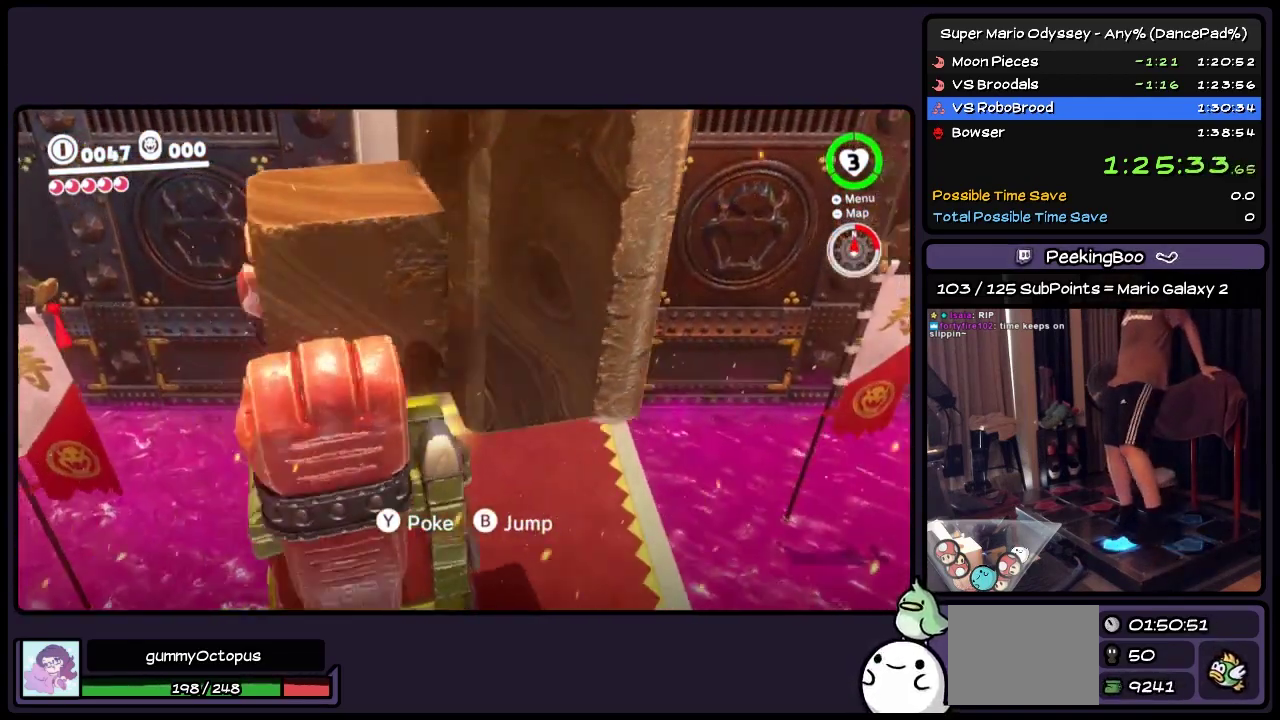
{"buttons": ["A", "DPAD_UP"], "events": [[317, "A", "down"]]}
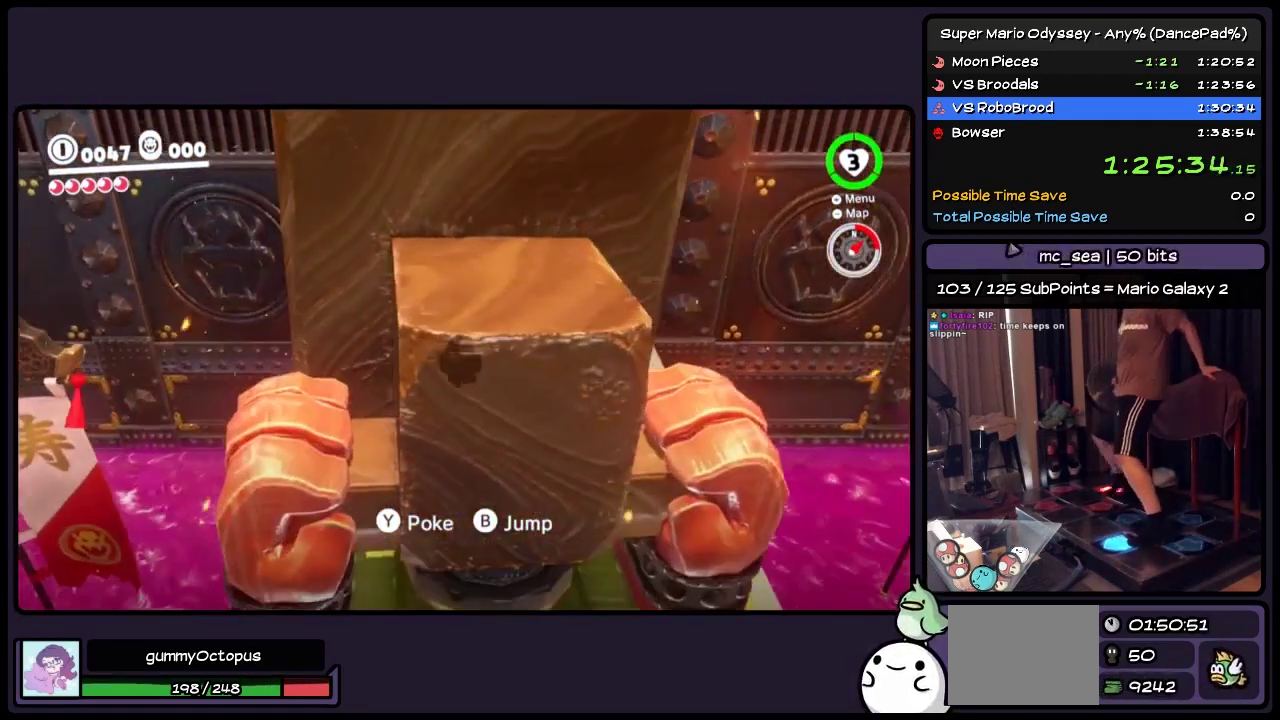
{"buttons": ["Y", "DPAD_DOWN"], "events": [[117, "A", "up"], [233, "Y", "down"], [367, "DPAD_UP", "up"], [450, "DPAD_DOWN", "down"]]}
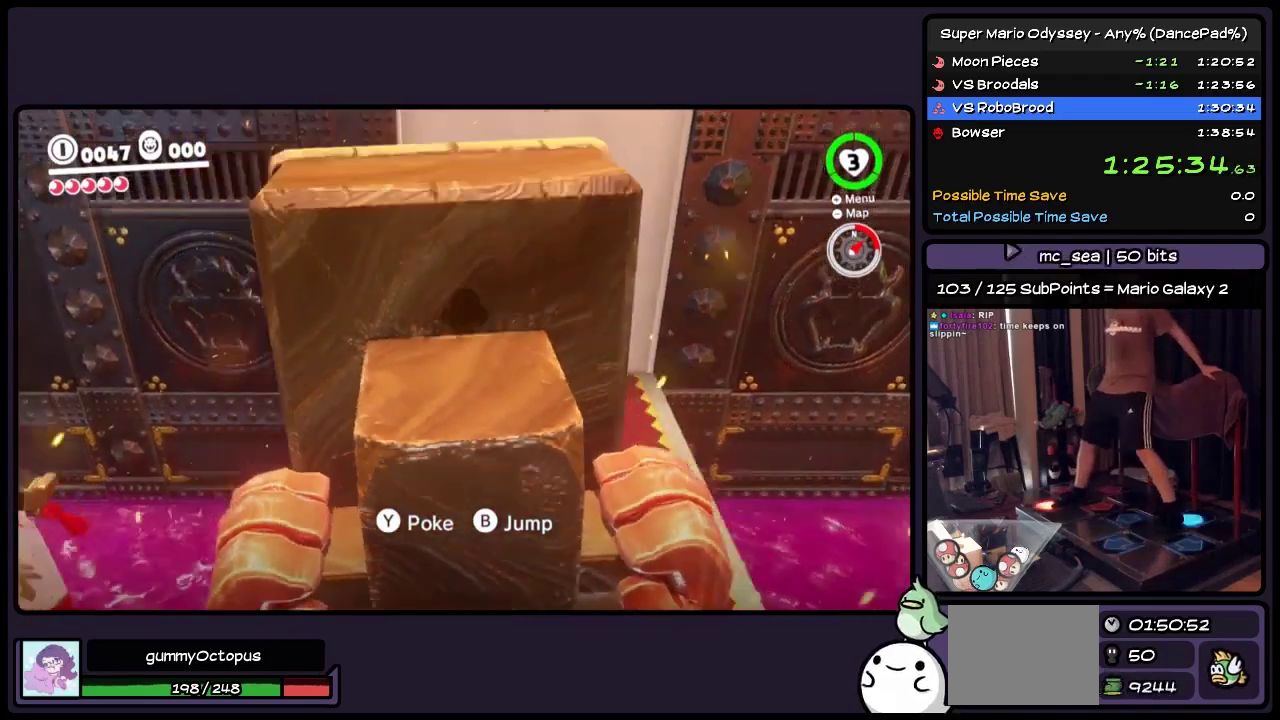
{"buttons": ["DPAD_DOWN"], "events": [[400, "Y", "up"]]}
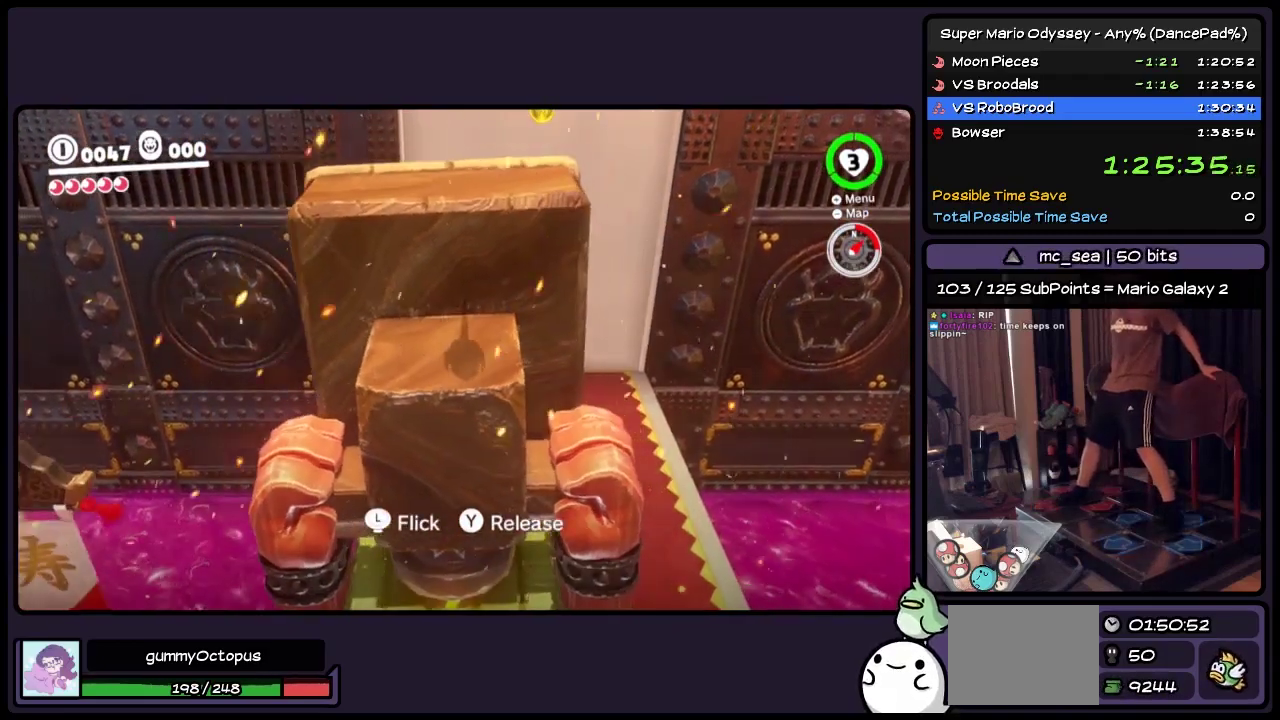
{"buttons": ["Y"], "events": [[117, "DPAD_DOWN", "up"], [483, "Y", "down"]]}
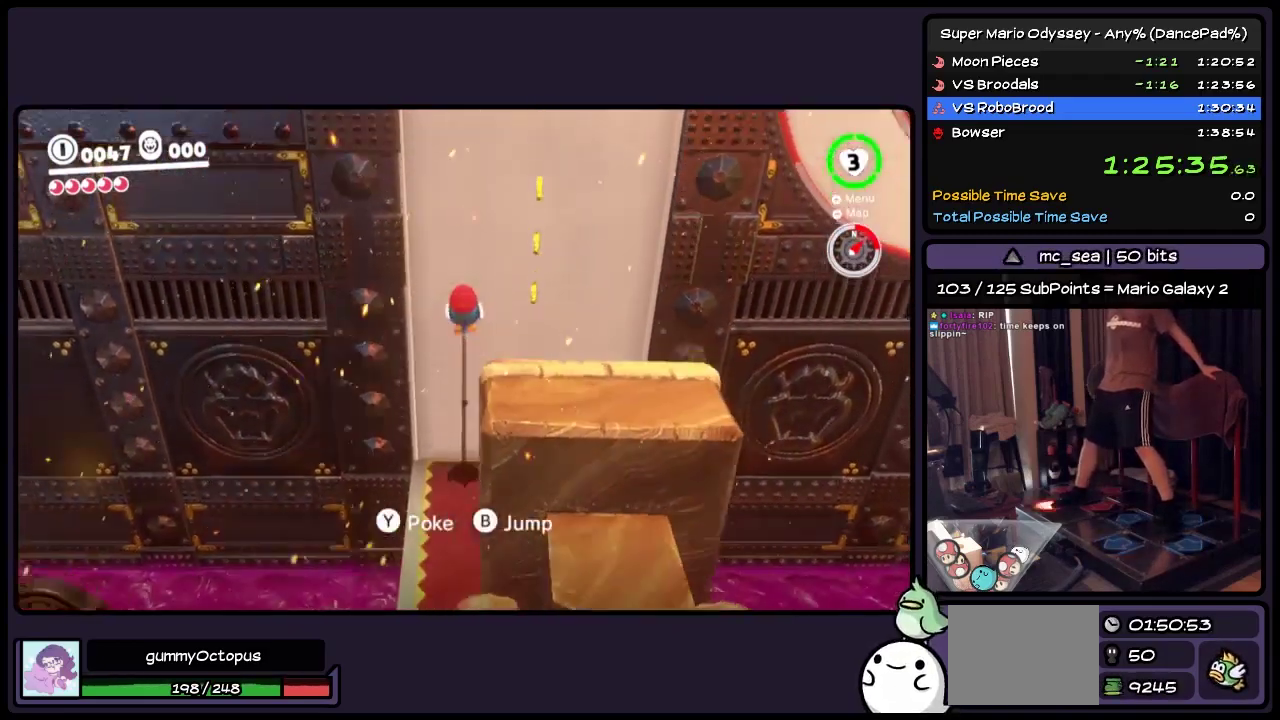
{"buttons": ["DPAD_DOWN"], "events": [[233, "DPAD_DOWN", "down"], [483, "Y", "up"]]}
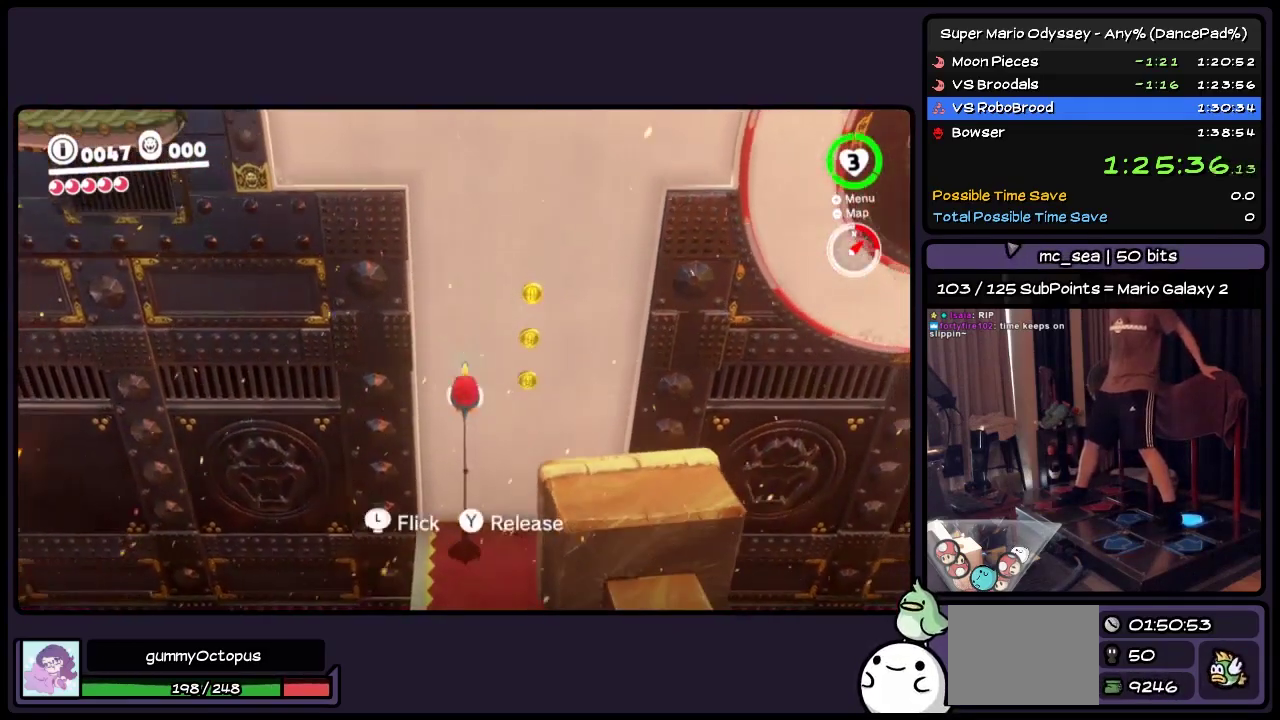
{"buttons": [], "events": [[200, "DPAD_DOWN", "up"]]}
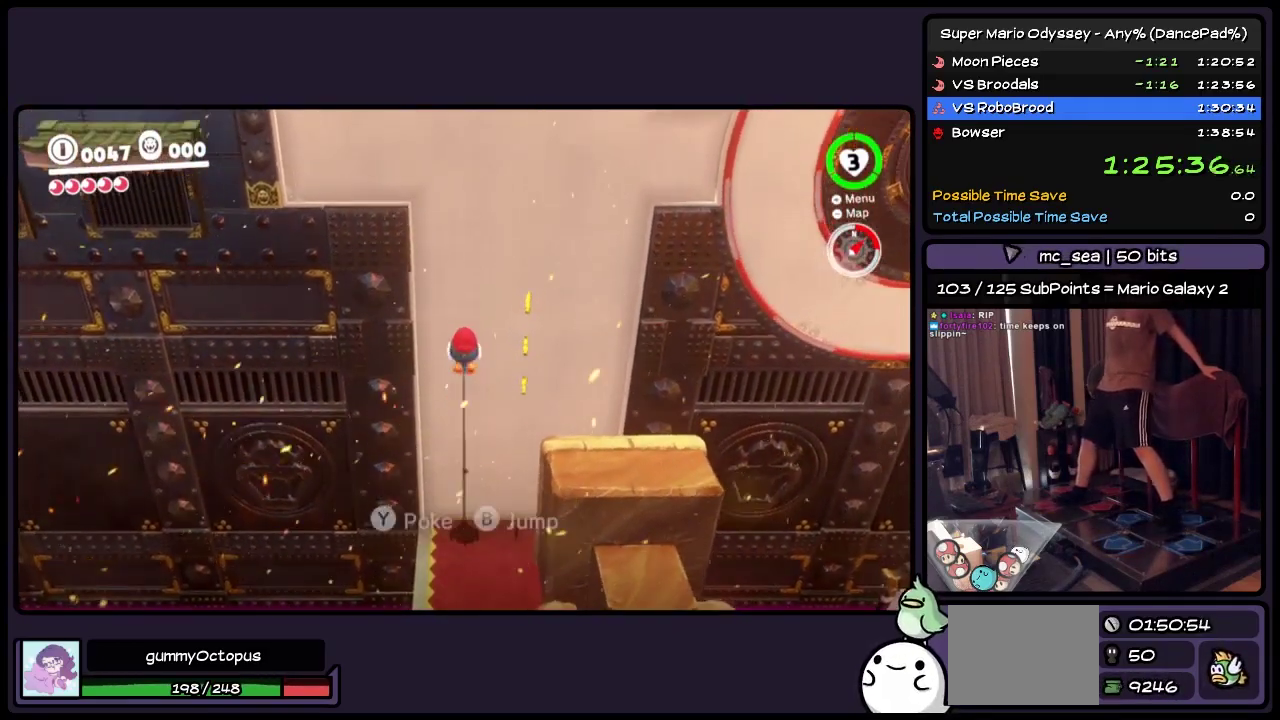
{"buttons": ["Y", "DPAD_DOWN"], "events": [[67, "Y", "down"], [317, "DPAD_DOWN", "down"]]}
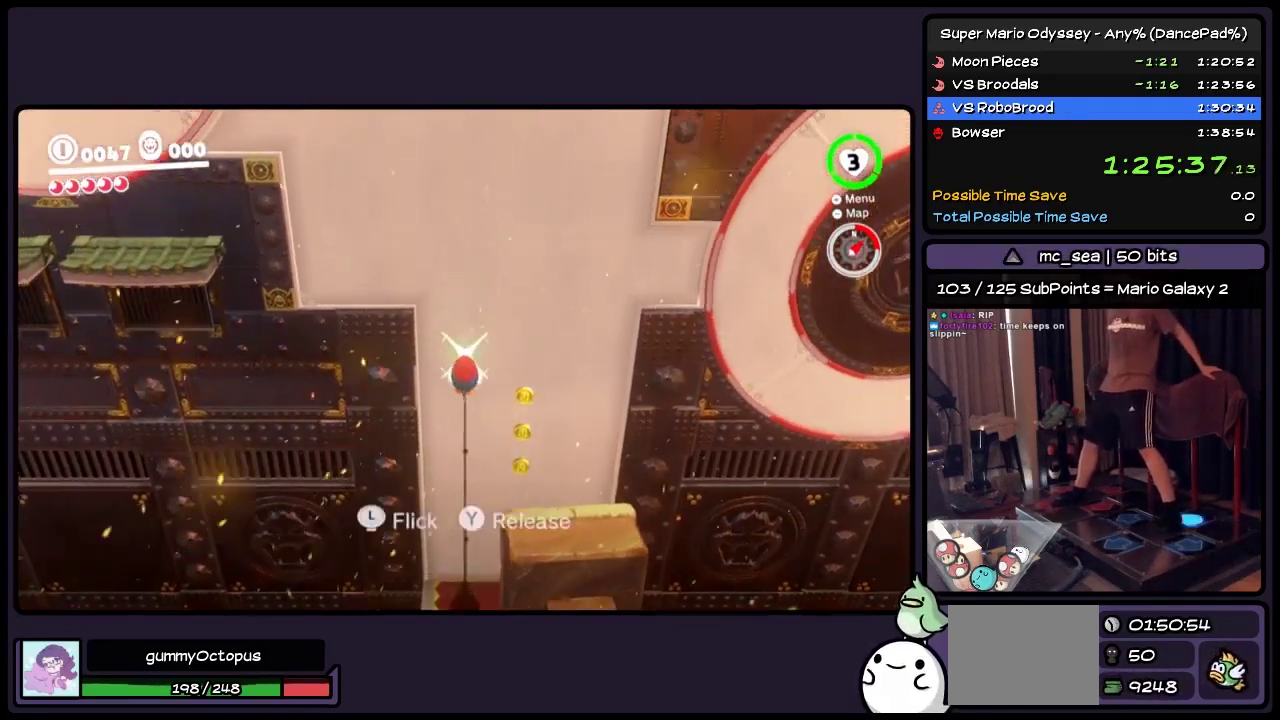
{"buttons": [], "events": [[33, "Y", "up"], [283, "DPAD_DOWN", "up"]]}
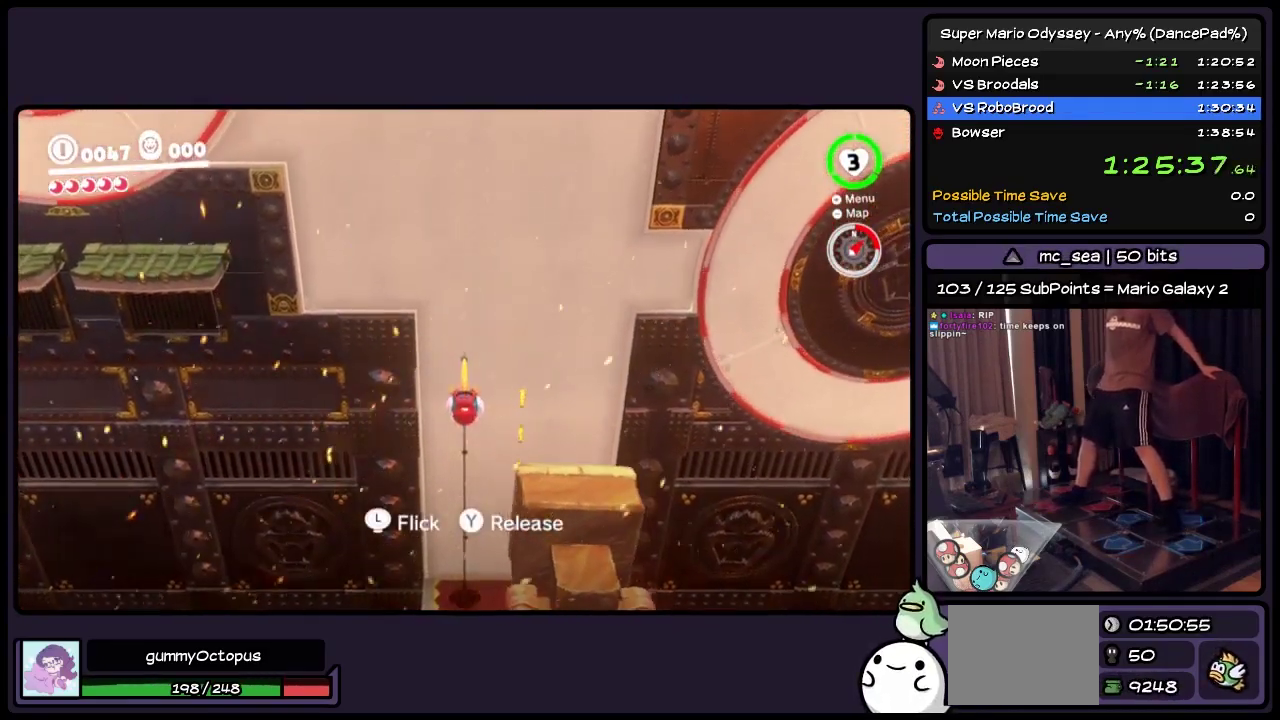
{"buttons": ["Y", "DPAD_DOWN"], "events": [[233, "Y", "down"], [450, "DPAD_DOWN", "down"]]}
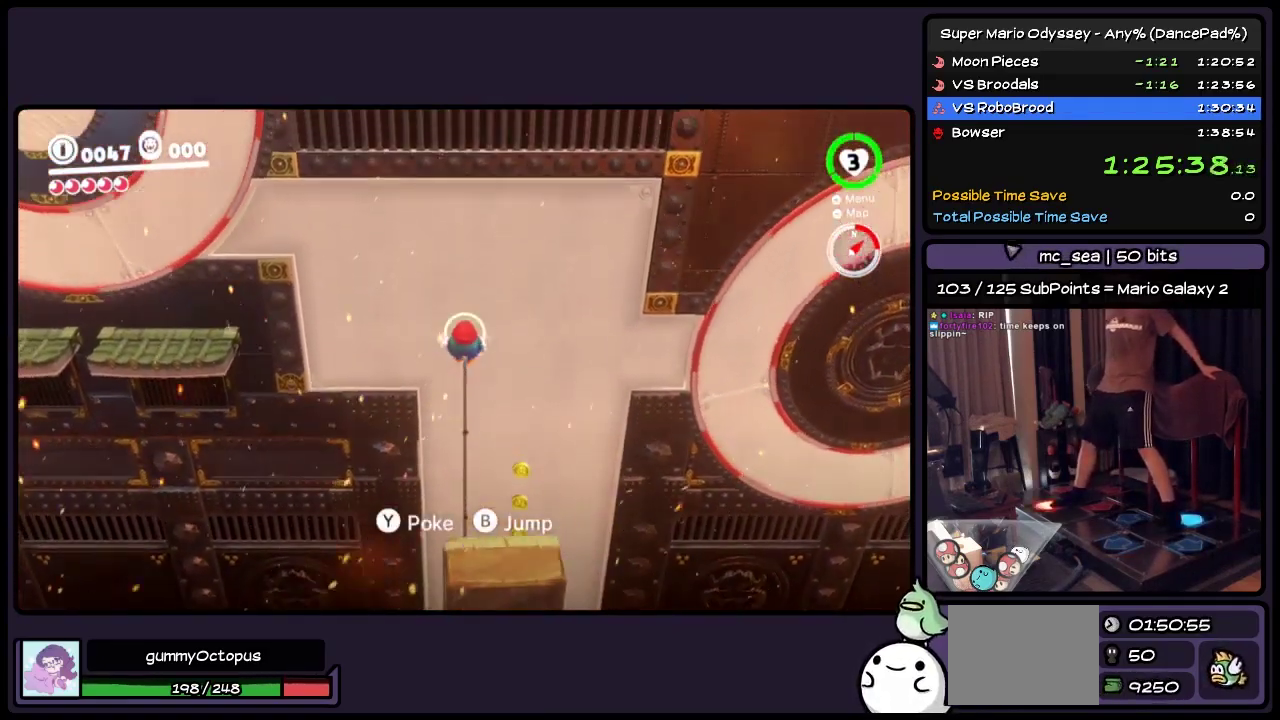
{"buttons": ["DPAD_DOWN"], "events": [[150, "Y", "up"]]}
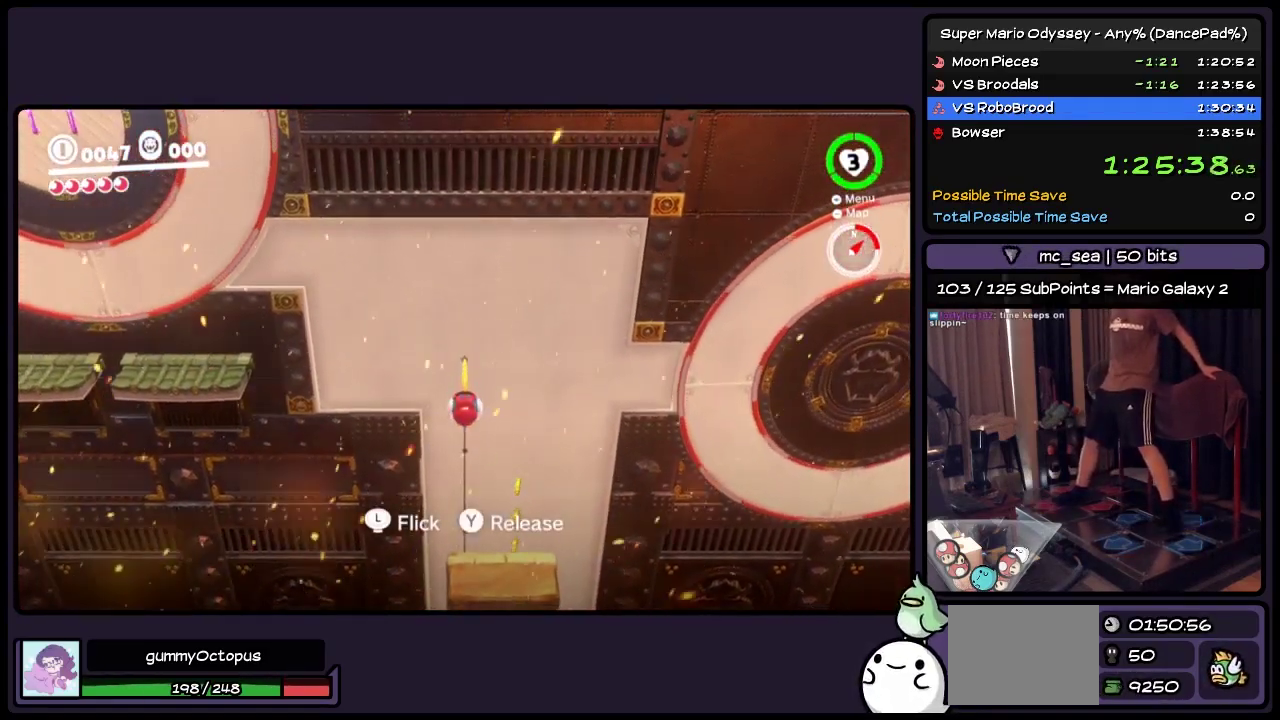
{"buttons": ["Y", "DPAD_RIGHT"], "events": [[33, "DPAD_DOWN", "up"], [317, "Y", "down"], [483, "DPAD_RIGHT", "down"]]}
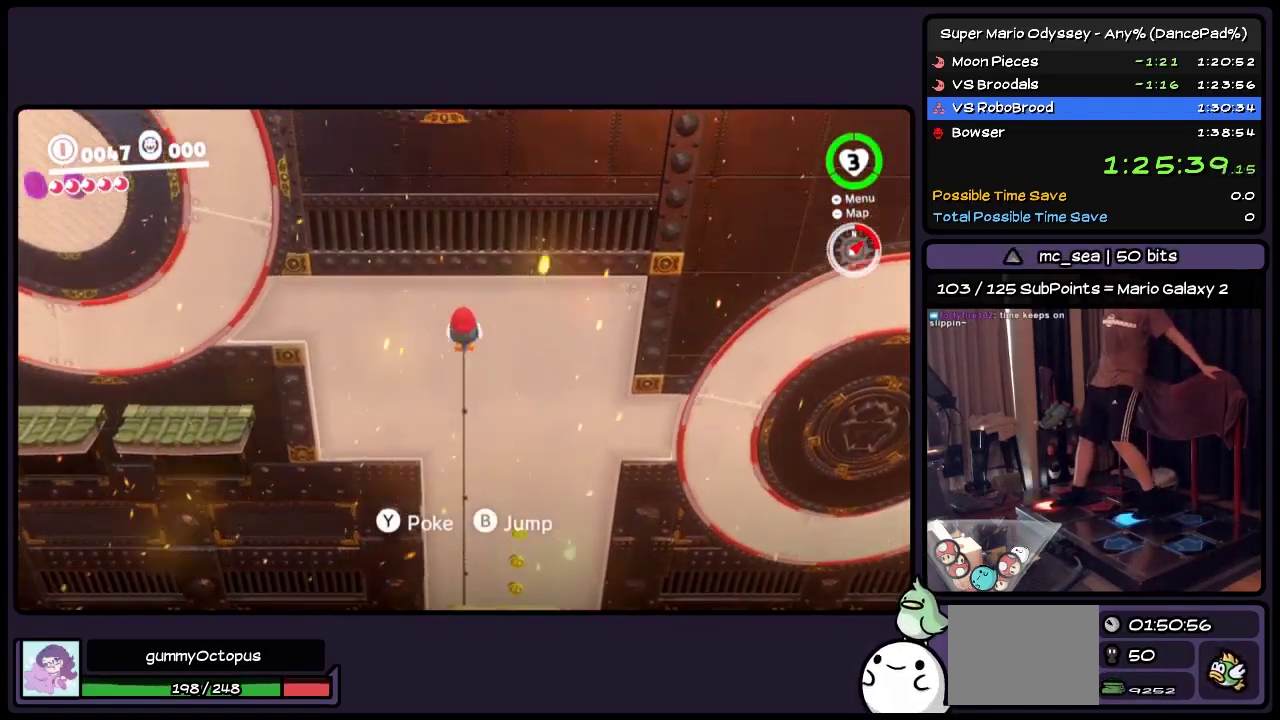
{"buttons": ["DPAD_RIGHT"], "events": [[283, "Y", "up"]]}
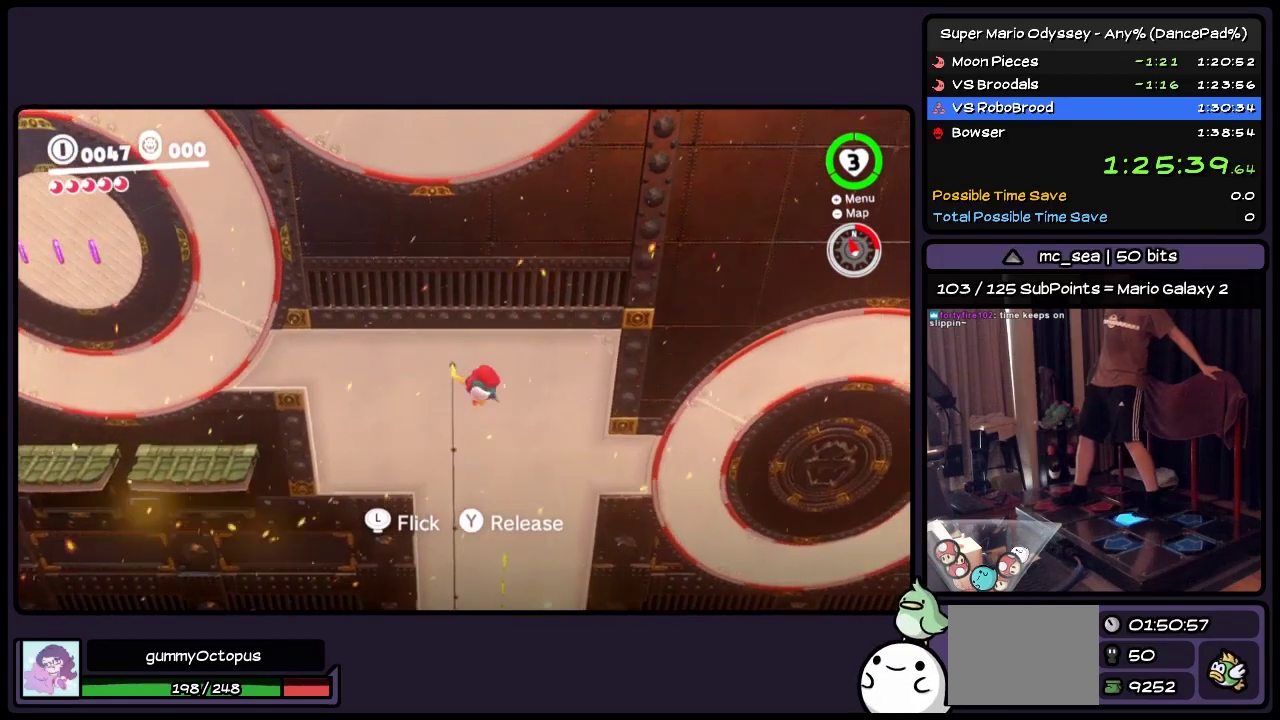
{"buttons": [], "events": [[67, "DPAD_RIGHT", "up"]]}
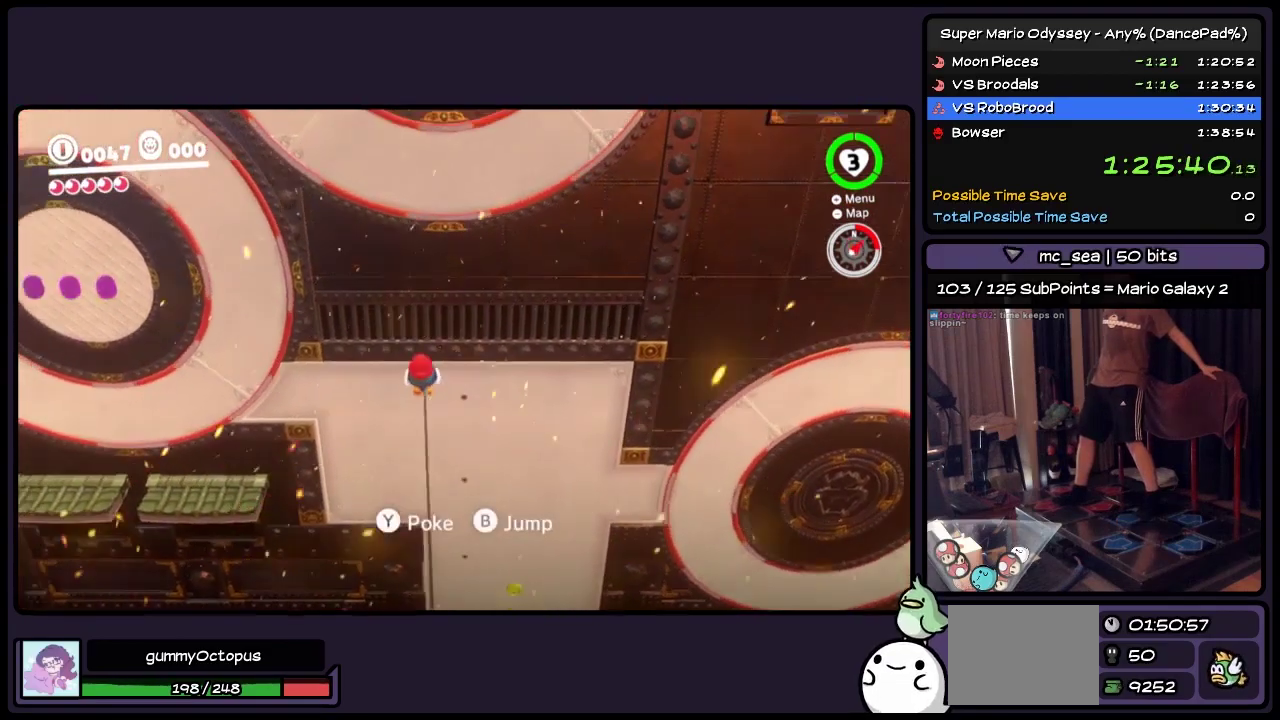
{"buttons": ["Y", "DPAD_RIGHT"], "events": [[150, "Y", "down"], [367, "DPAD_RIGHT", "down"]]}
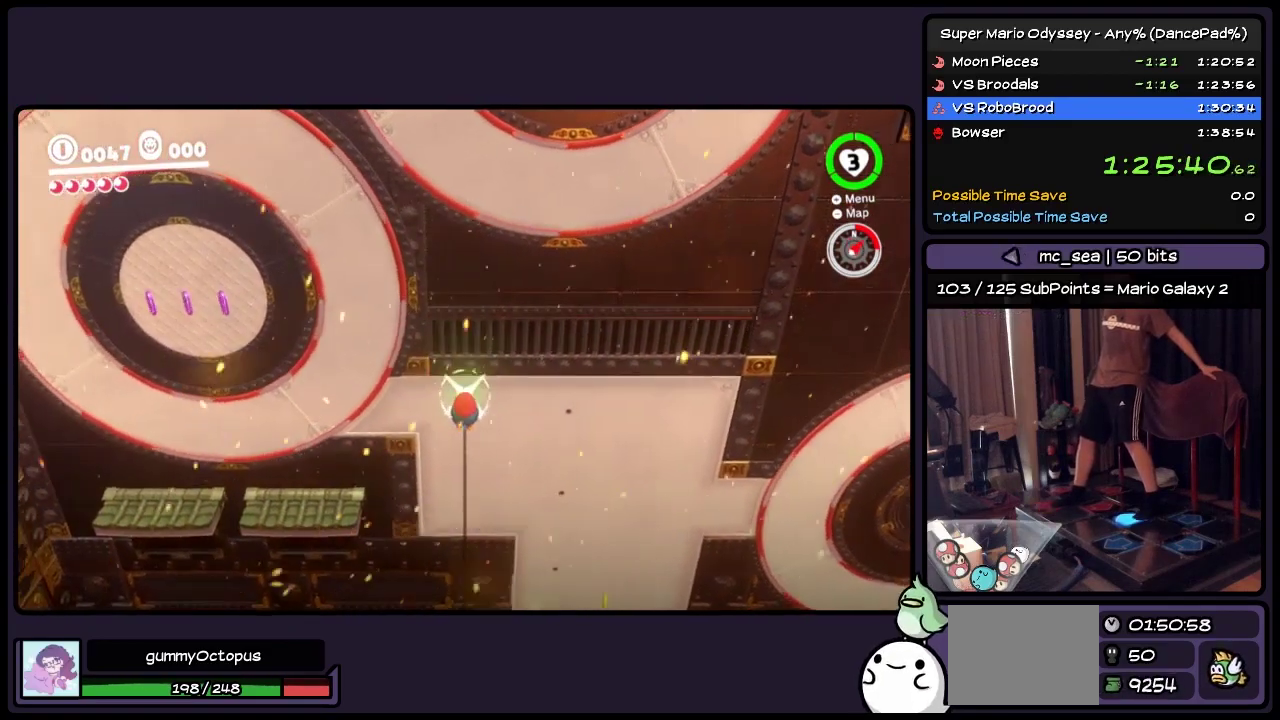
{"buttons": [], "events": [[117, "Y", "up"], [400, "DPAD_RIGHT", "up"]]}
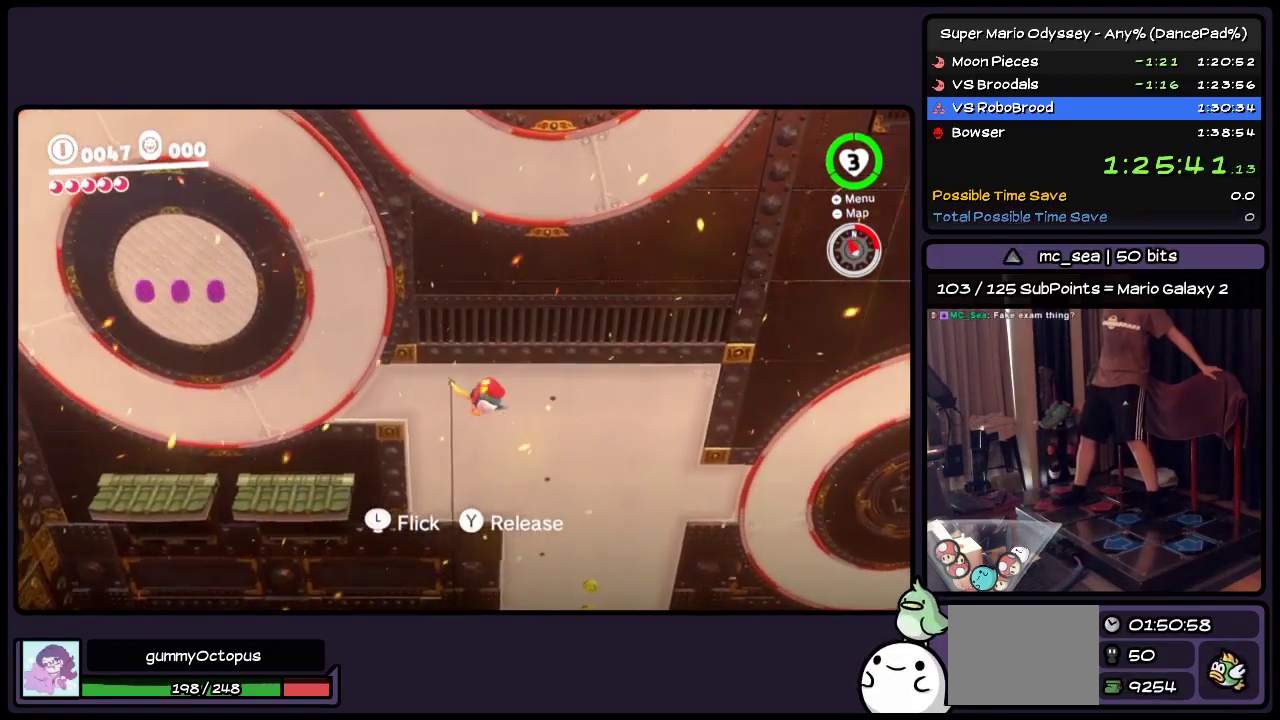
{"buttons": ["Y"], "events": [[450, "Y", "down"]]}
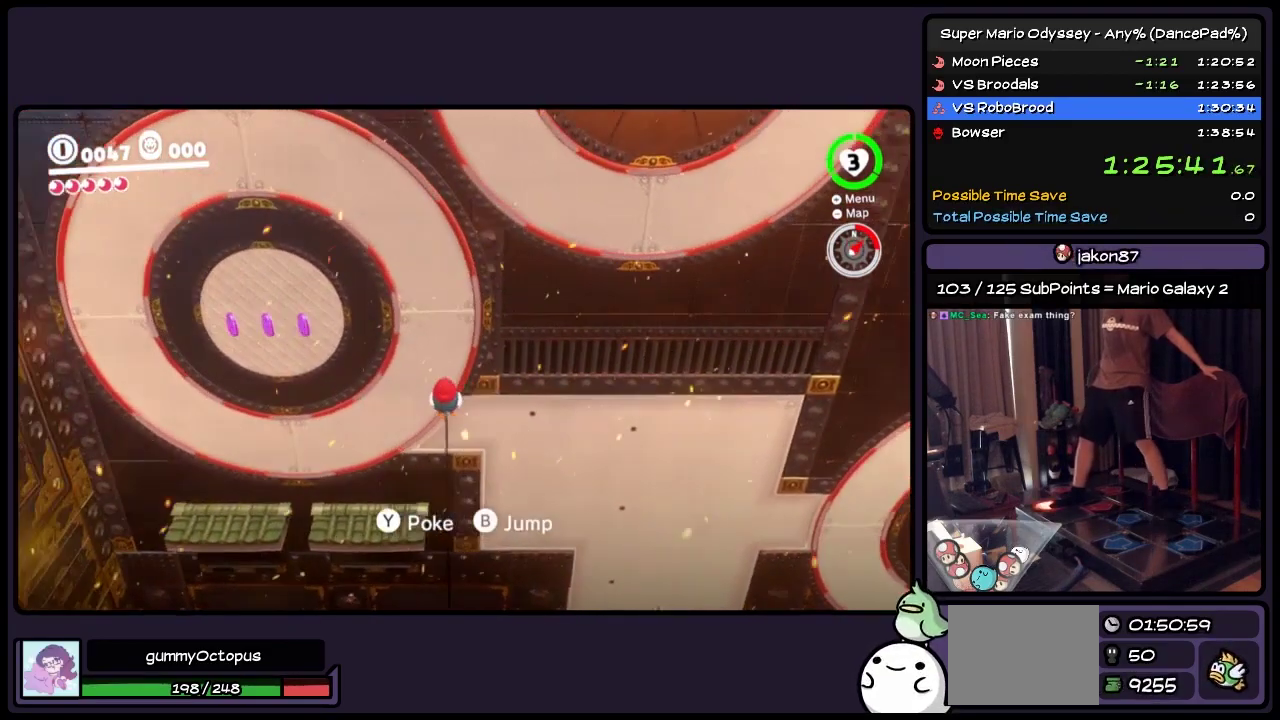
{"buttons": ["DPAD_DOWN"], "events": [[117, "DPAD_DOWN", "down"], [317, "Y", "up"]]}
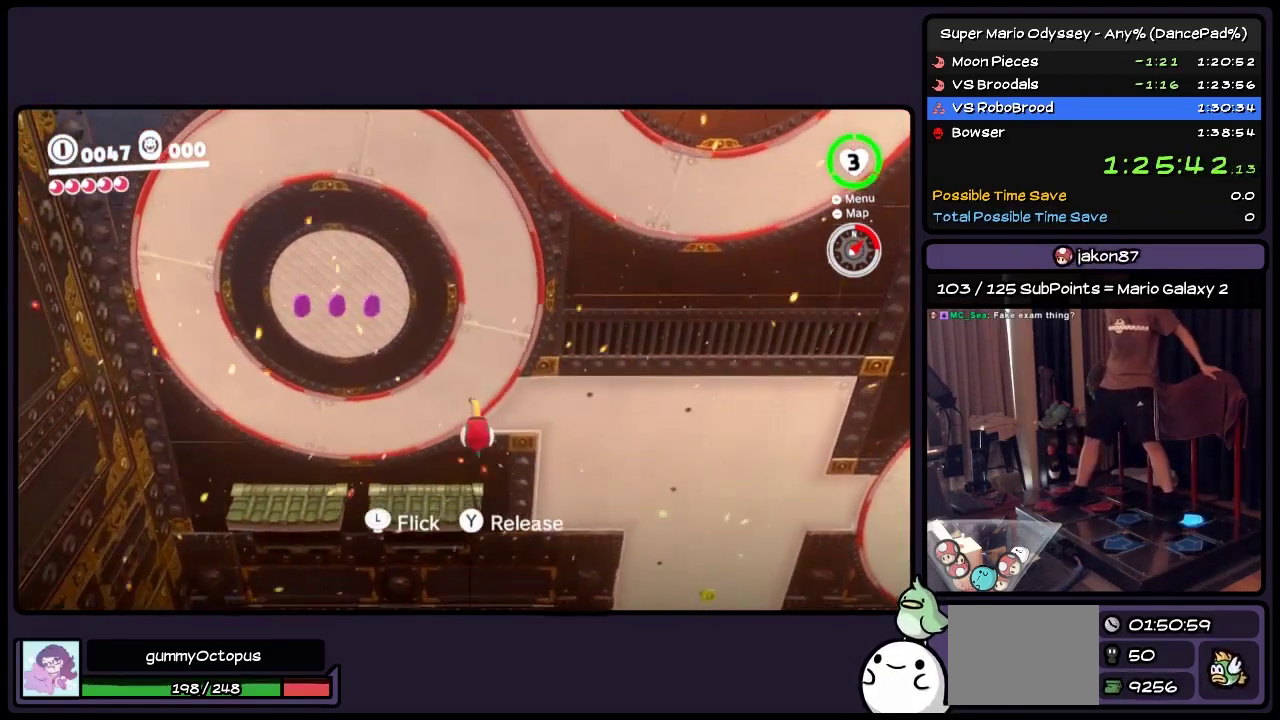
{"buttons": ["DPAD_DOWN"], "events": []}
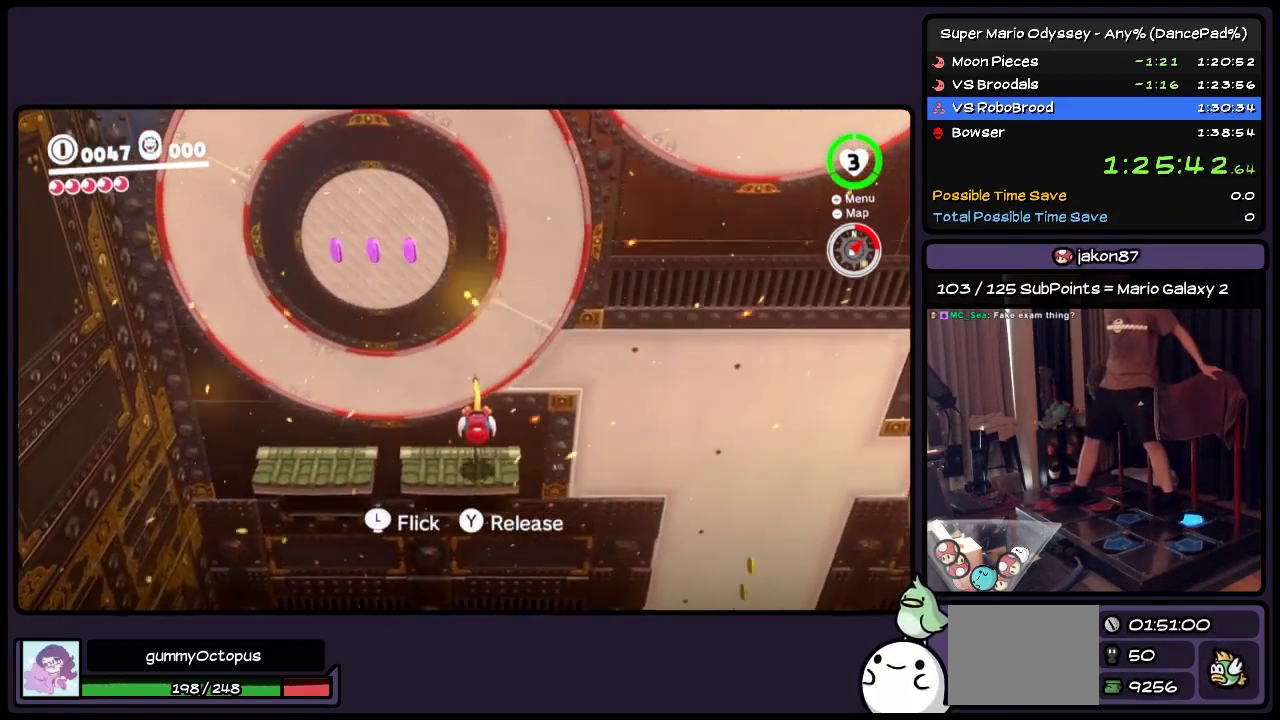
{"buttons": ["DPAD_DOWN"], "events": []}